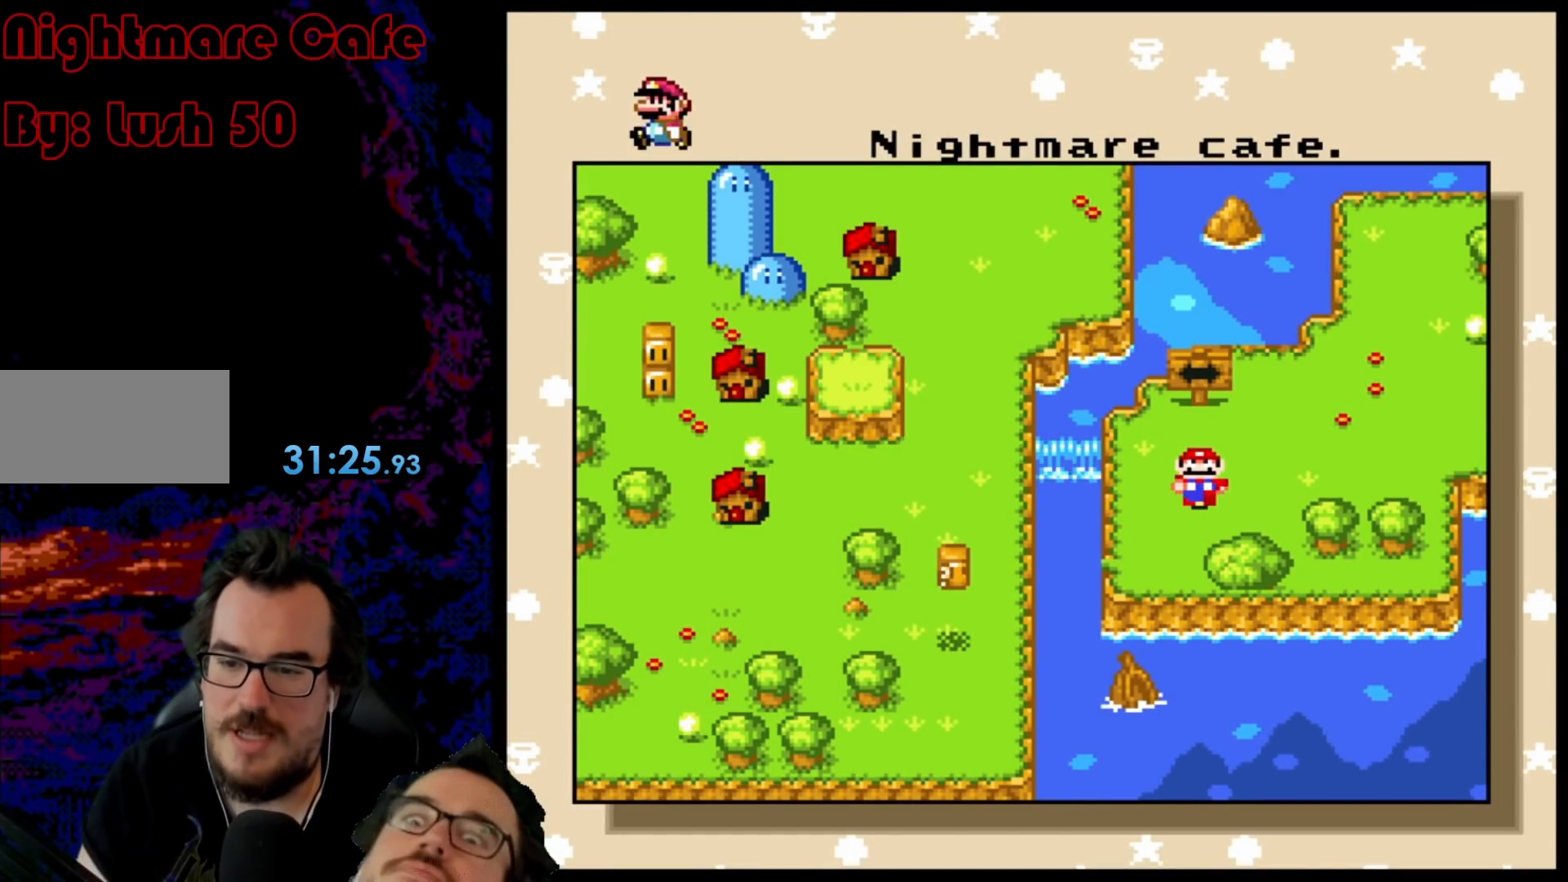
Gameplay with a controller (Nintendo layout); each line is a JSON object with the inputs held at the frame after it. "events" lists button and stick changes between this image and that frame as [ms after this image, input, new state], when the widget could be followed in between. Not read: L3 R3.
{"buttons": ["DPAD_UP"], "events": [[67, "DPAD_RIGHT", "down"], [317, "DPAD_RIGHT", "up"], [450, "DPAD_UP", "down"]]}
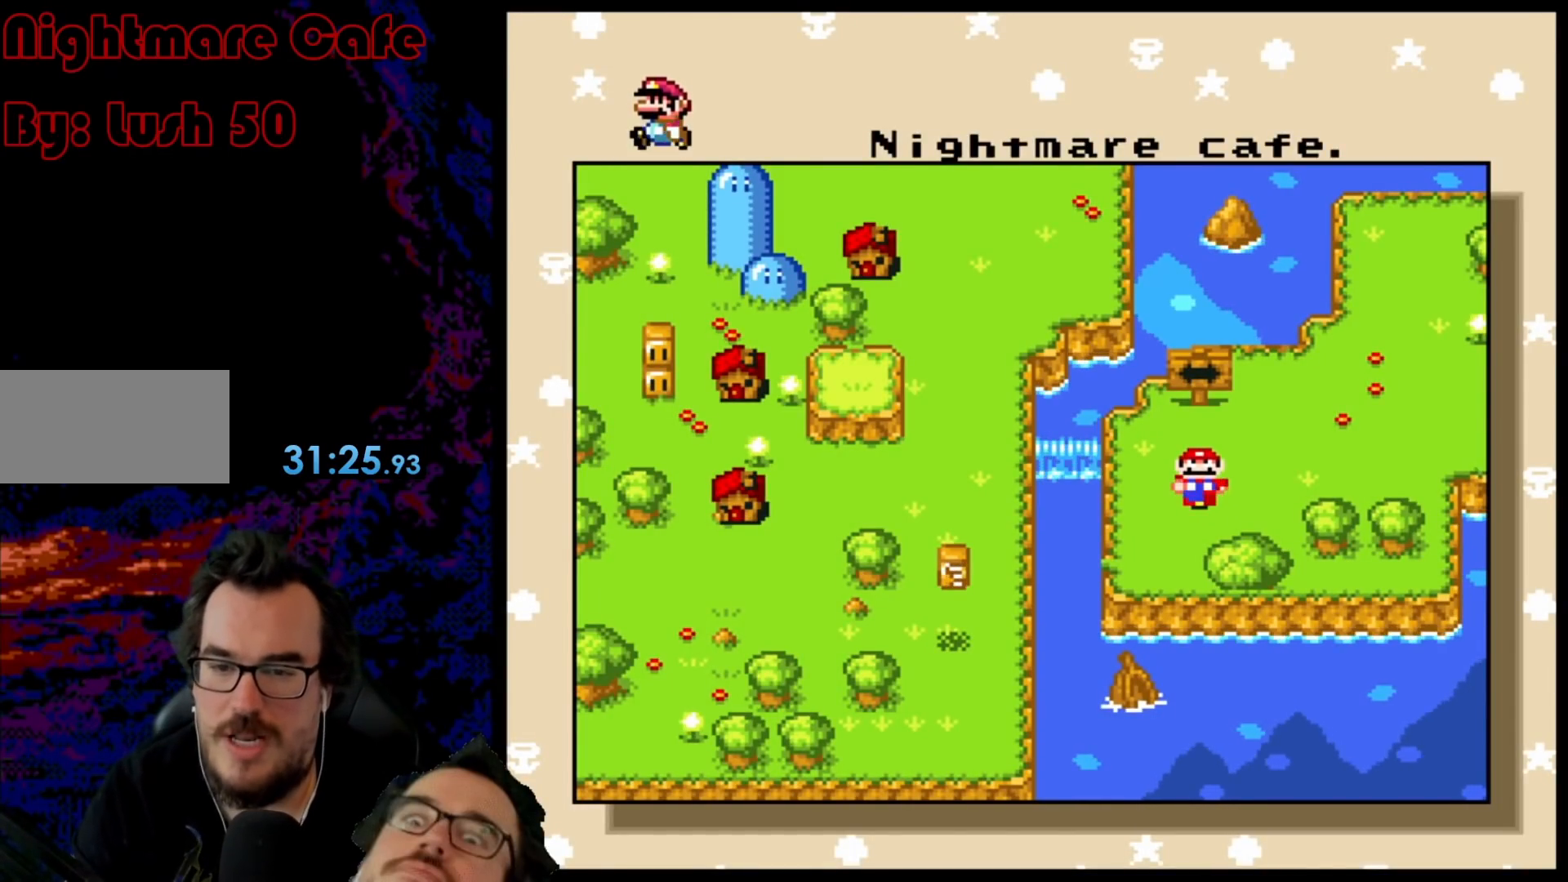
{"buttons": [], "events": [[117, "DPAD_UP", "up"], [267, "DPAD_RIGHT", "down"], [450, "DPAD_RIGHT", "up"]]}
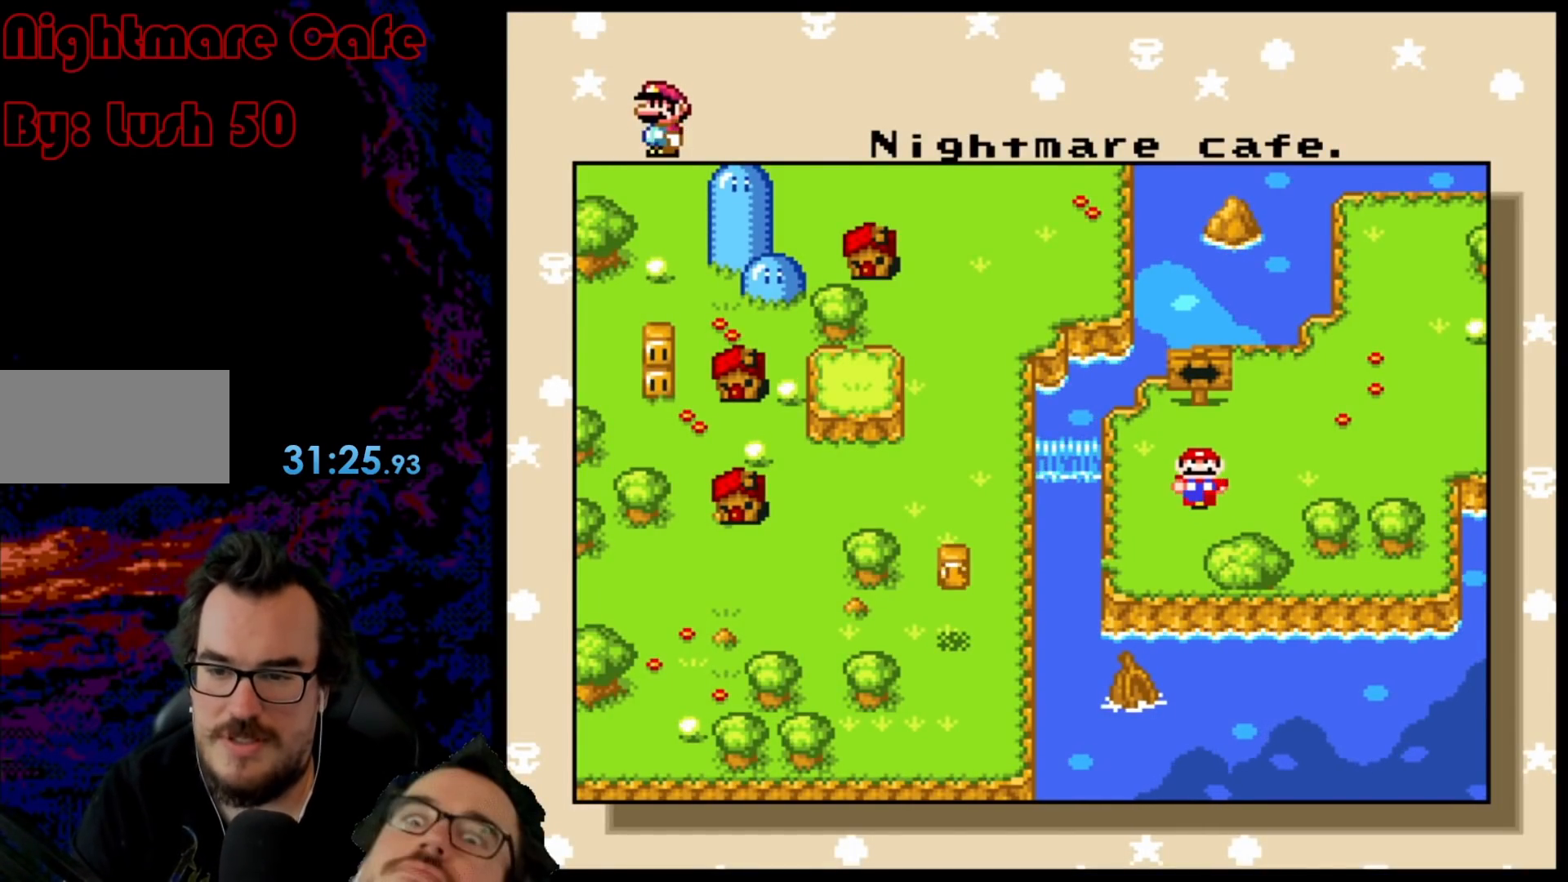
{"buttons": ["DPAD_LEFT"], "events": [[100, "DPAD_DOWN", "down"], [300, "DPAD_DOWN", "up"], [367, "DPAD_LEFT", "down"]]}
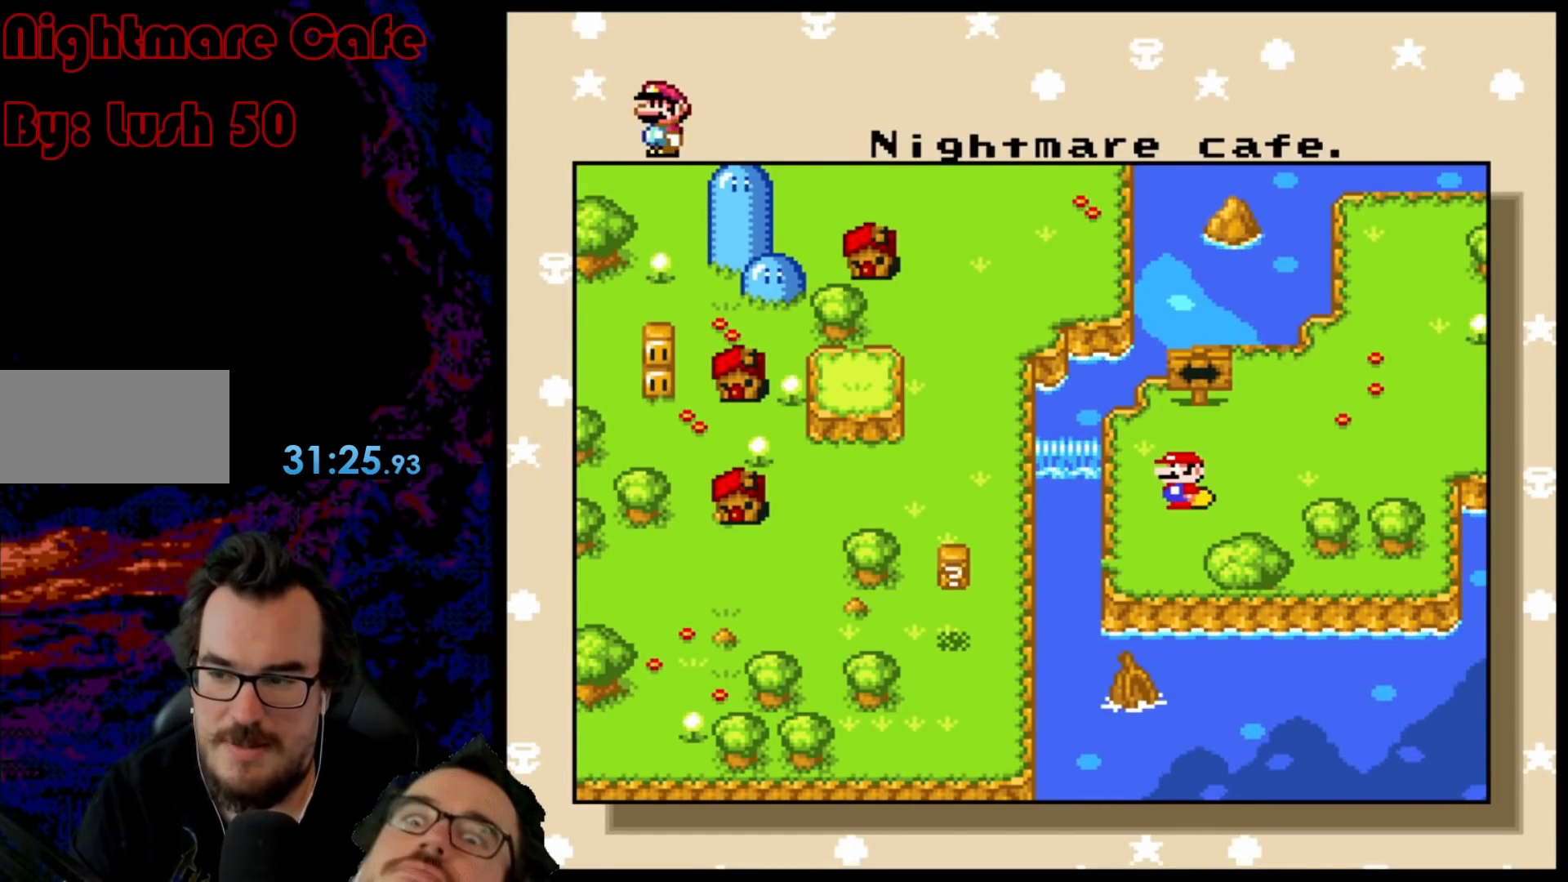
{"buttons": [], "events": [[83, "DPAD_LEFT", "up"]]}
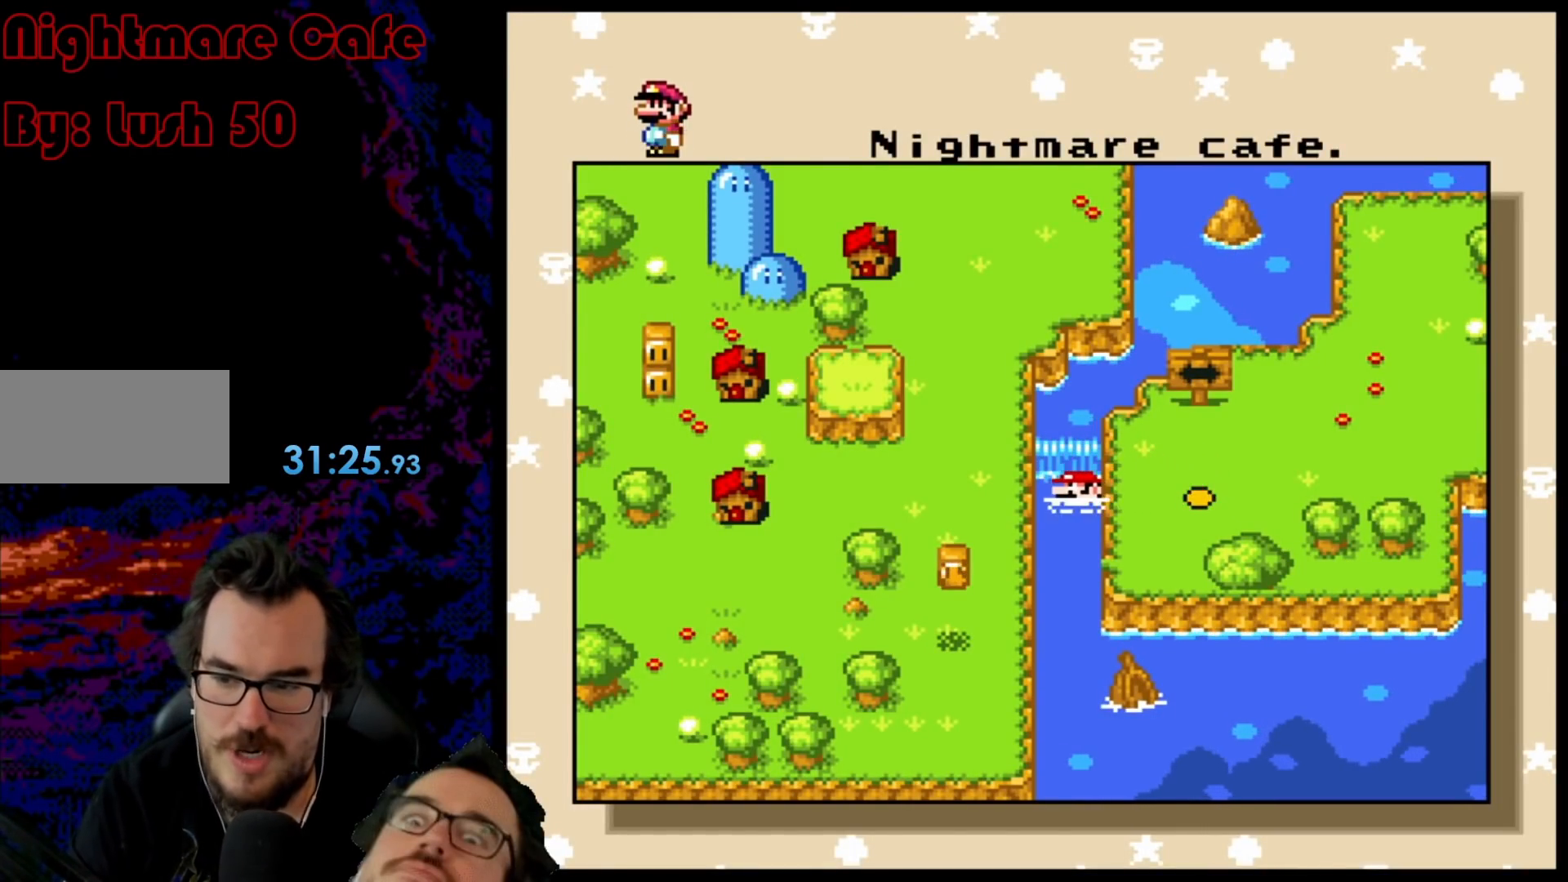
{"buttons": [], "events": []}
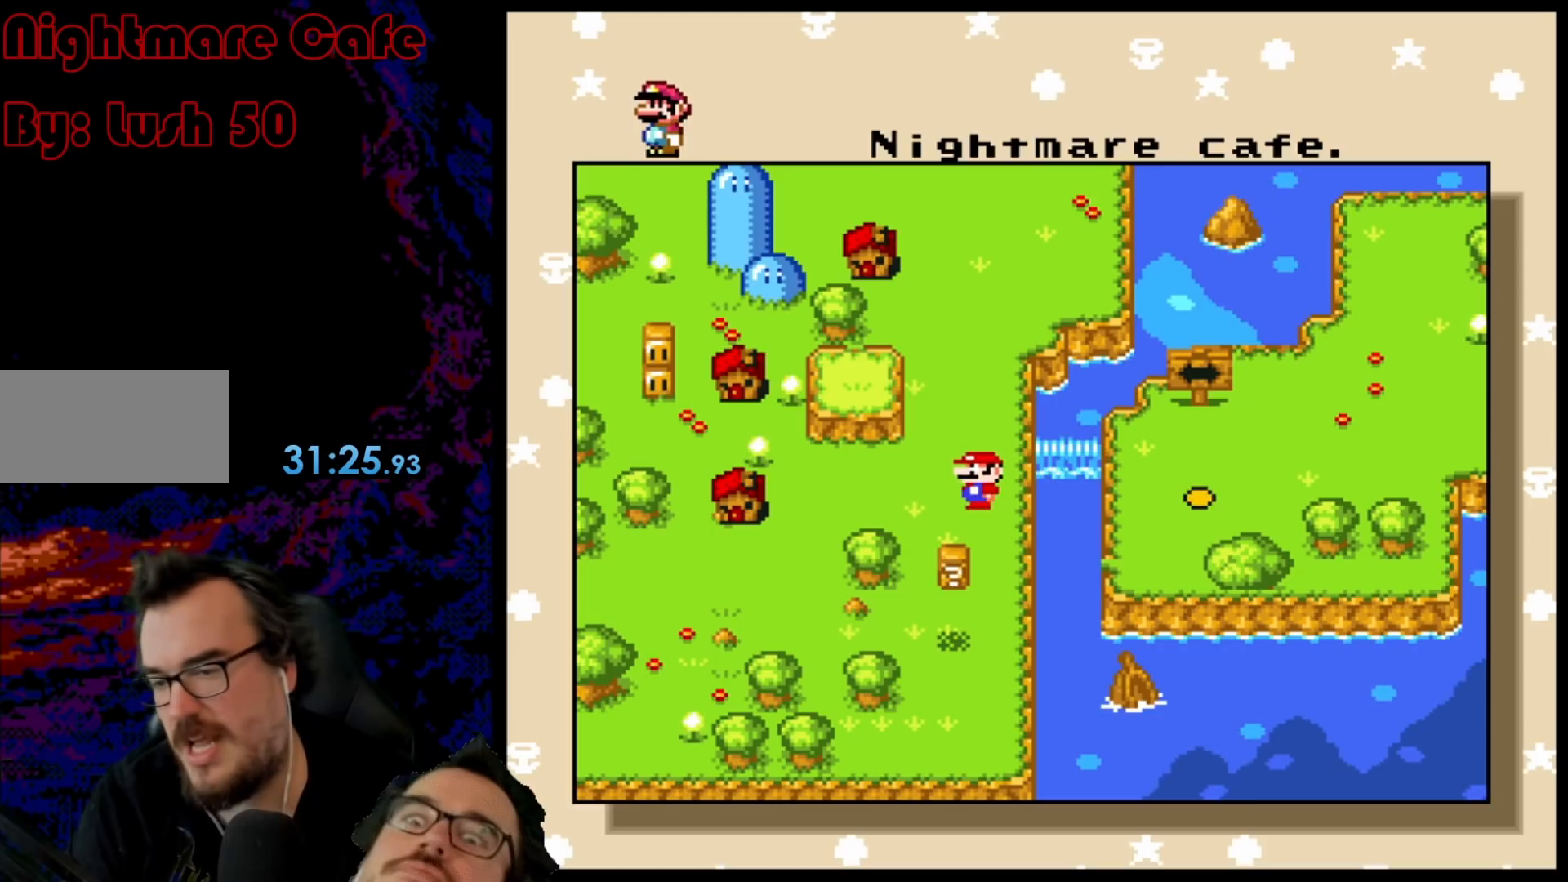
{"buttons": [], "events": []}
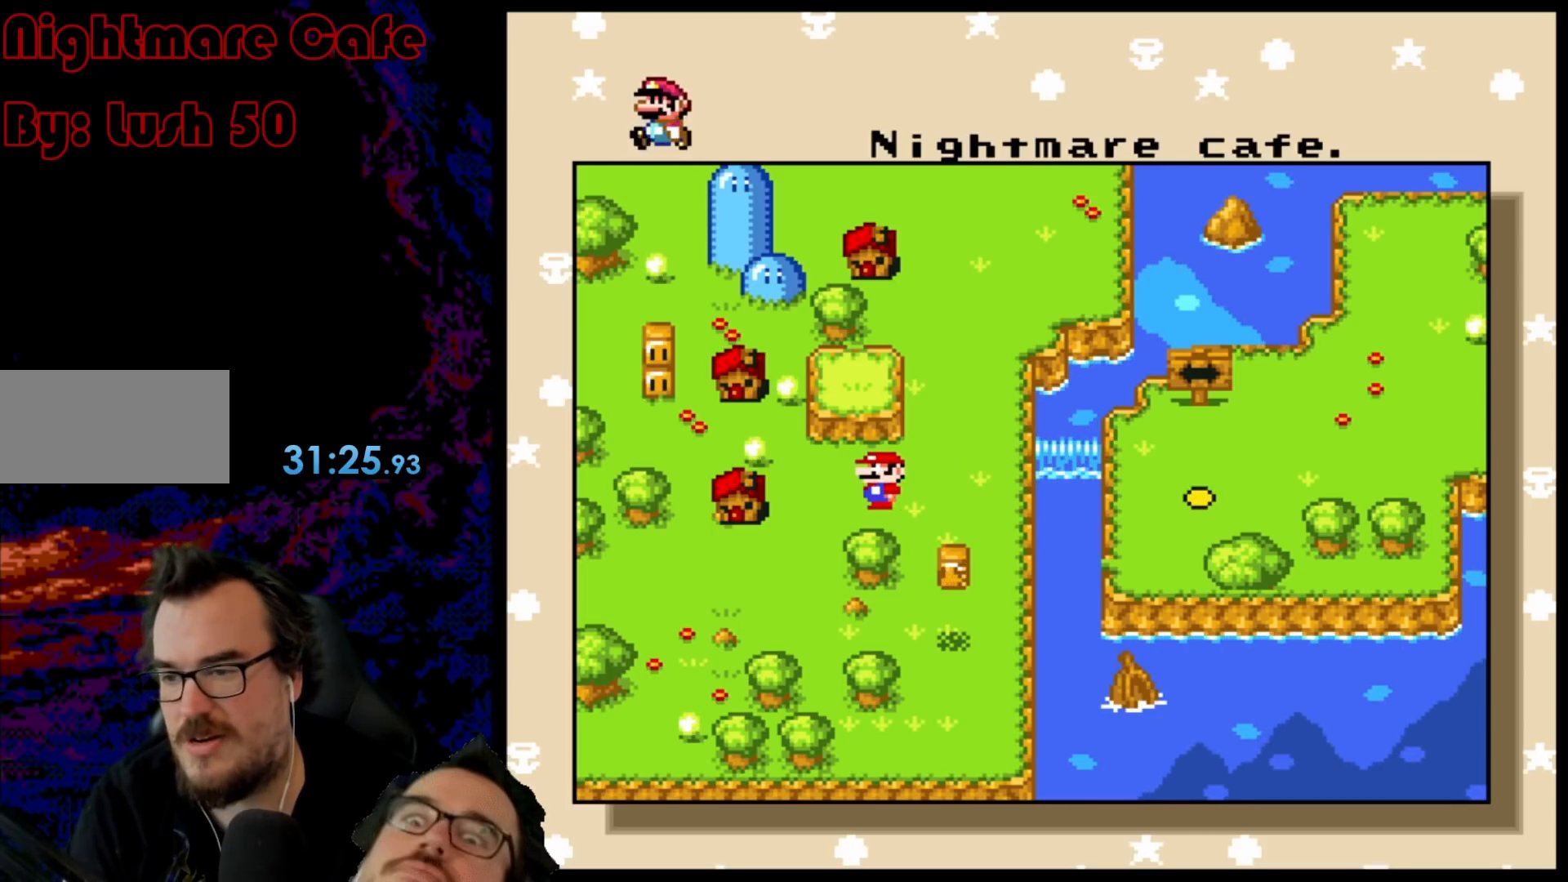
{"buttons": [], "events": []}
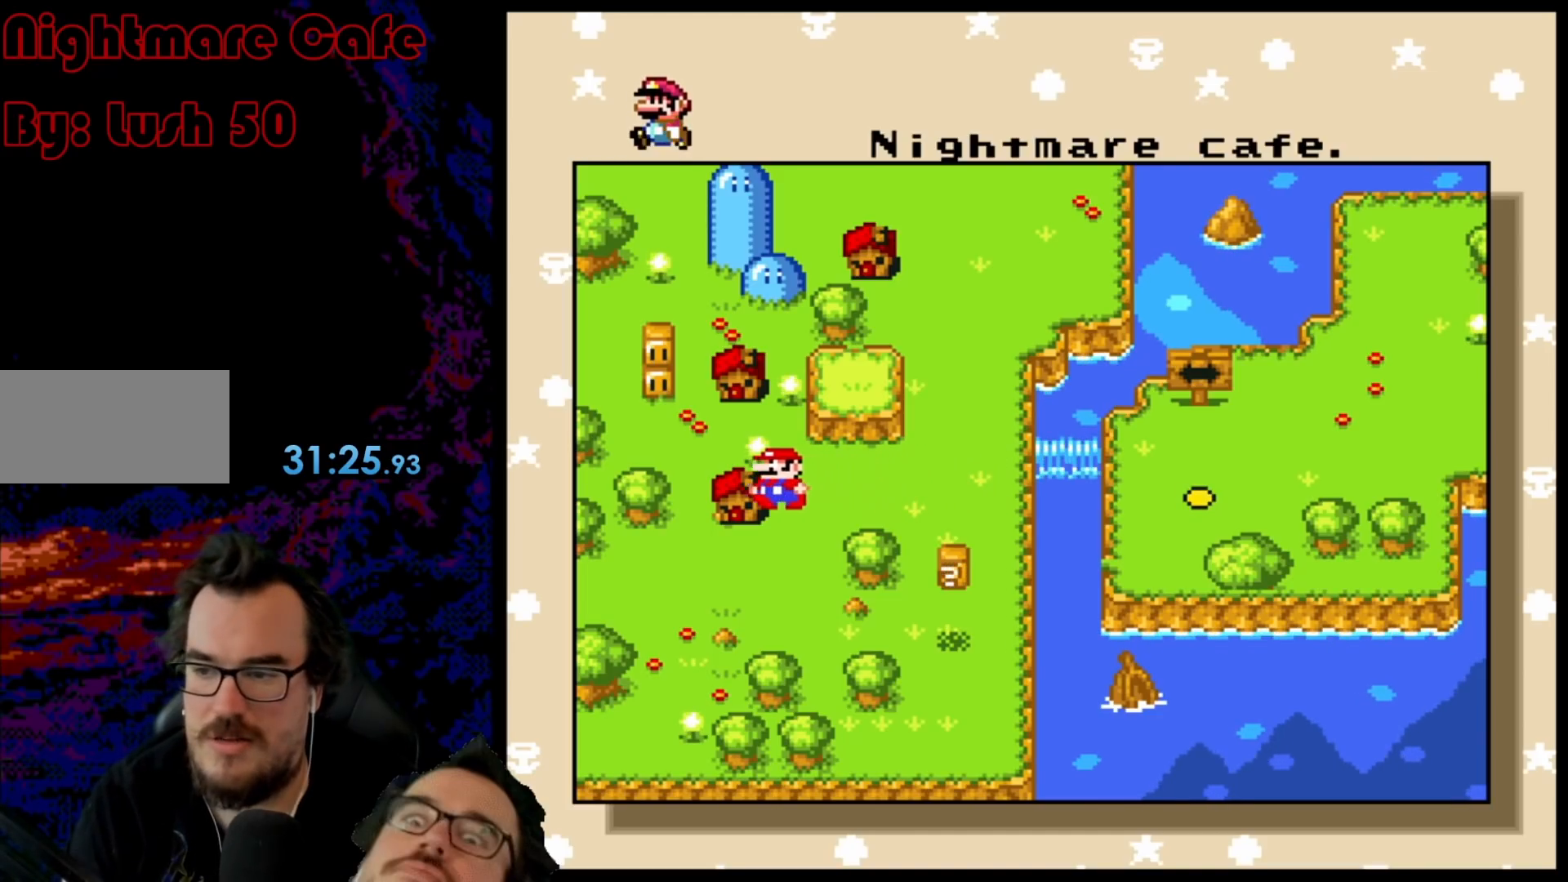
{"buttons": [], "events": []}
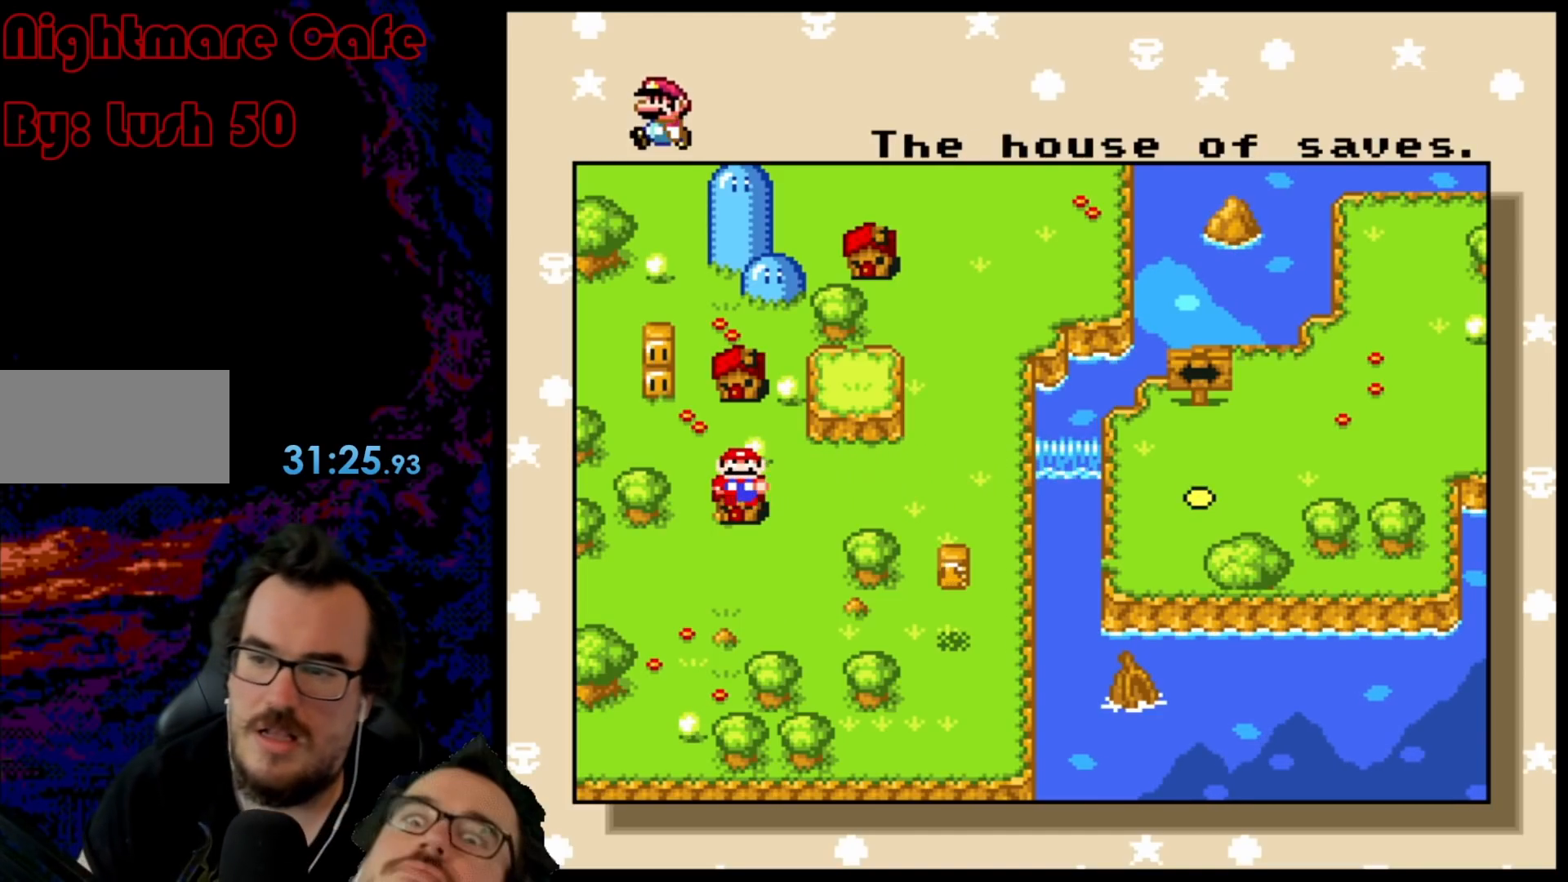
{"buttons": [], "events": []}
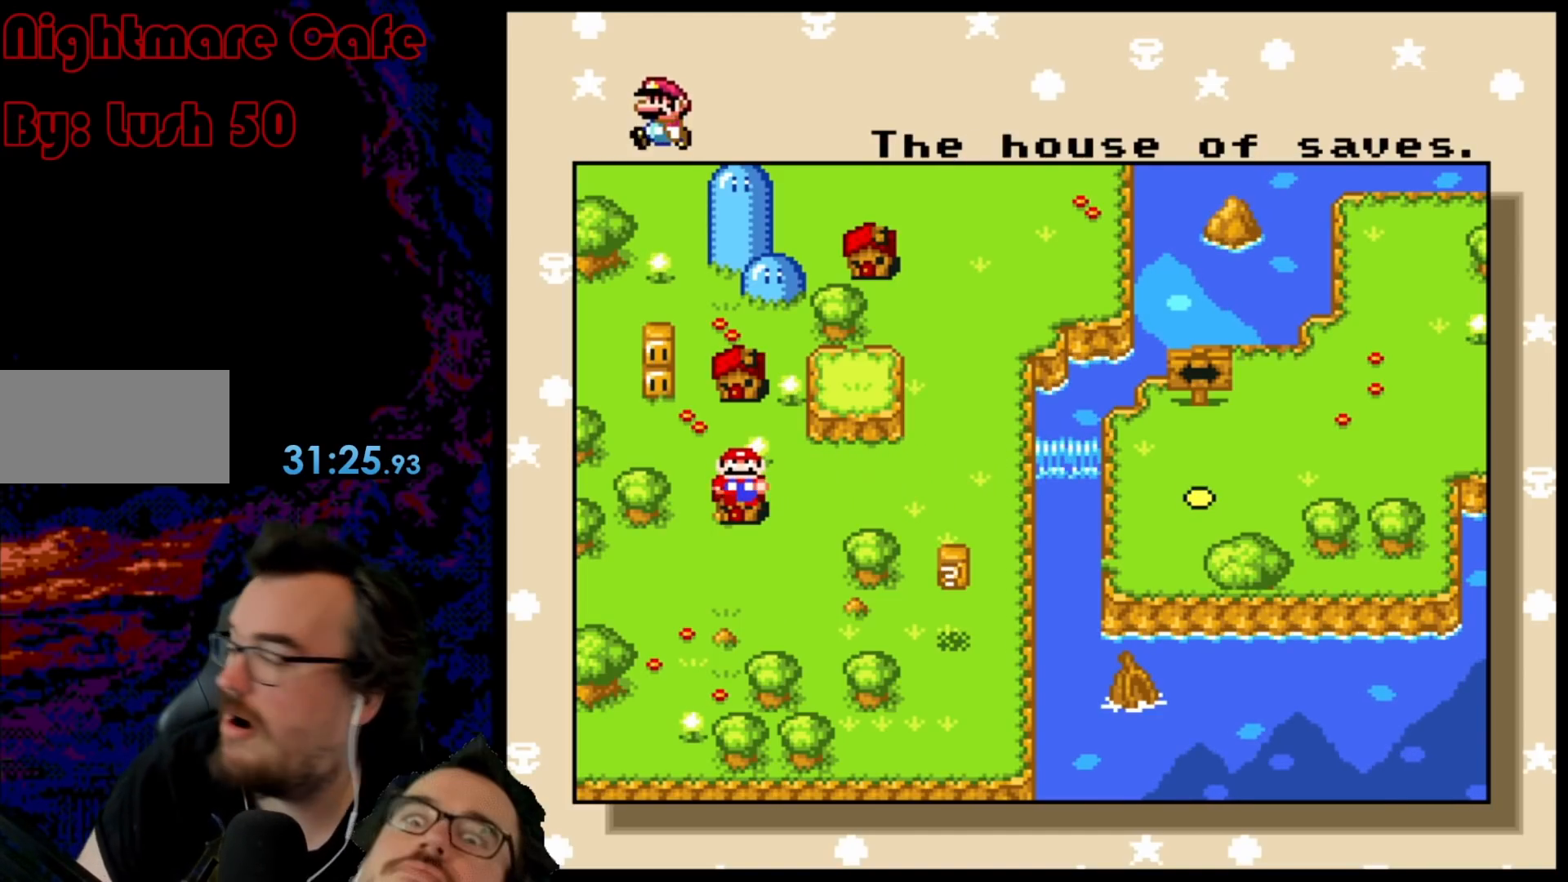
{"buttons": [], "events": []}
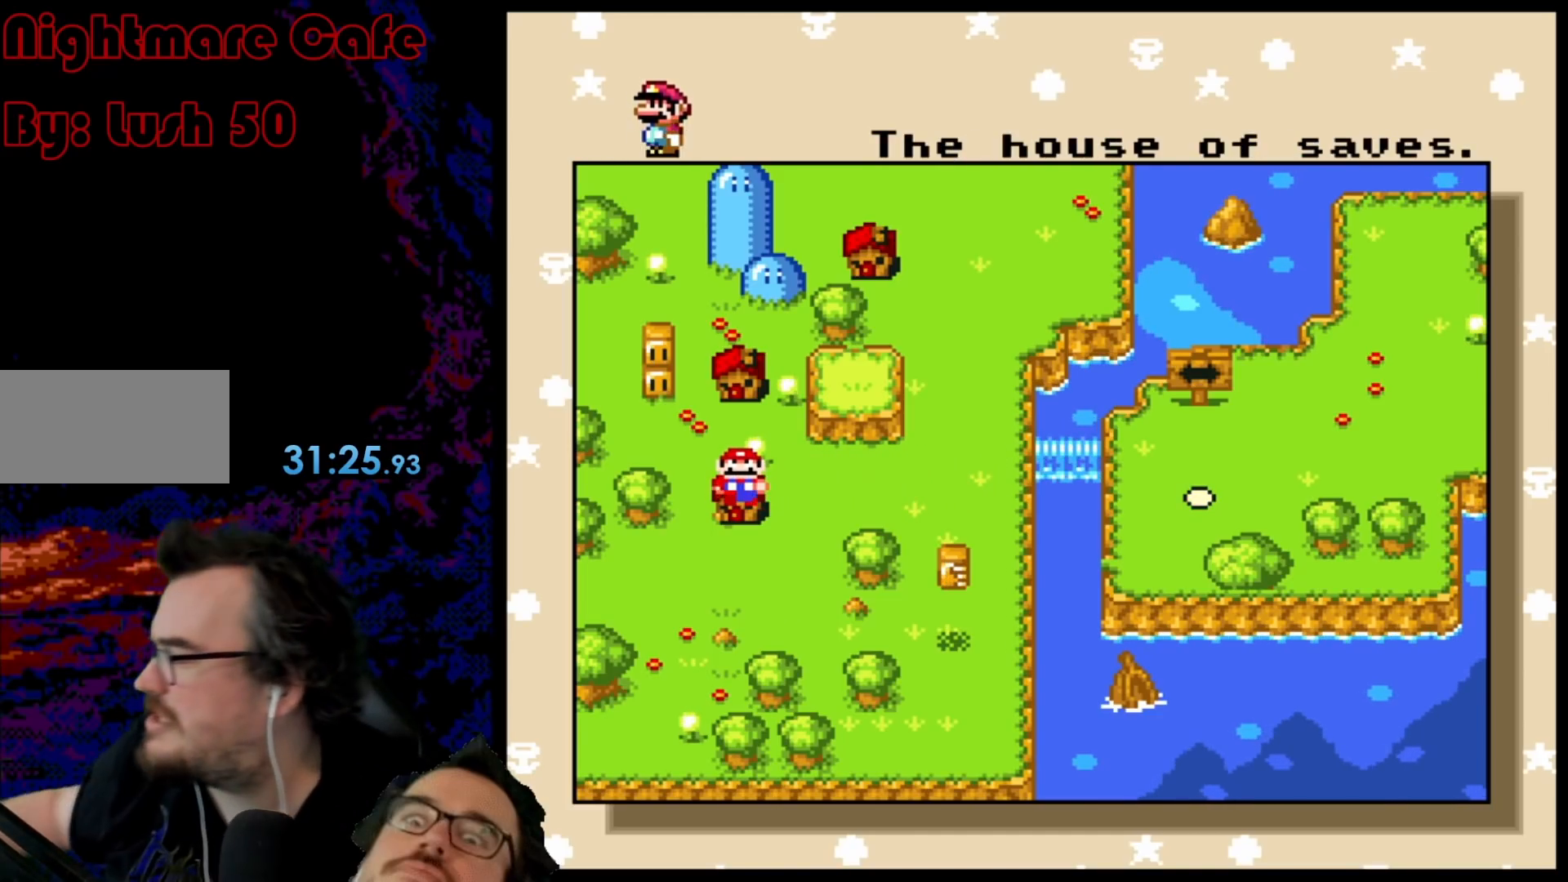
{"buttons": [], "events": []}
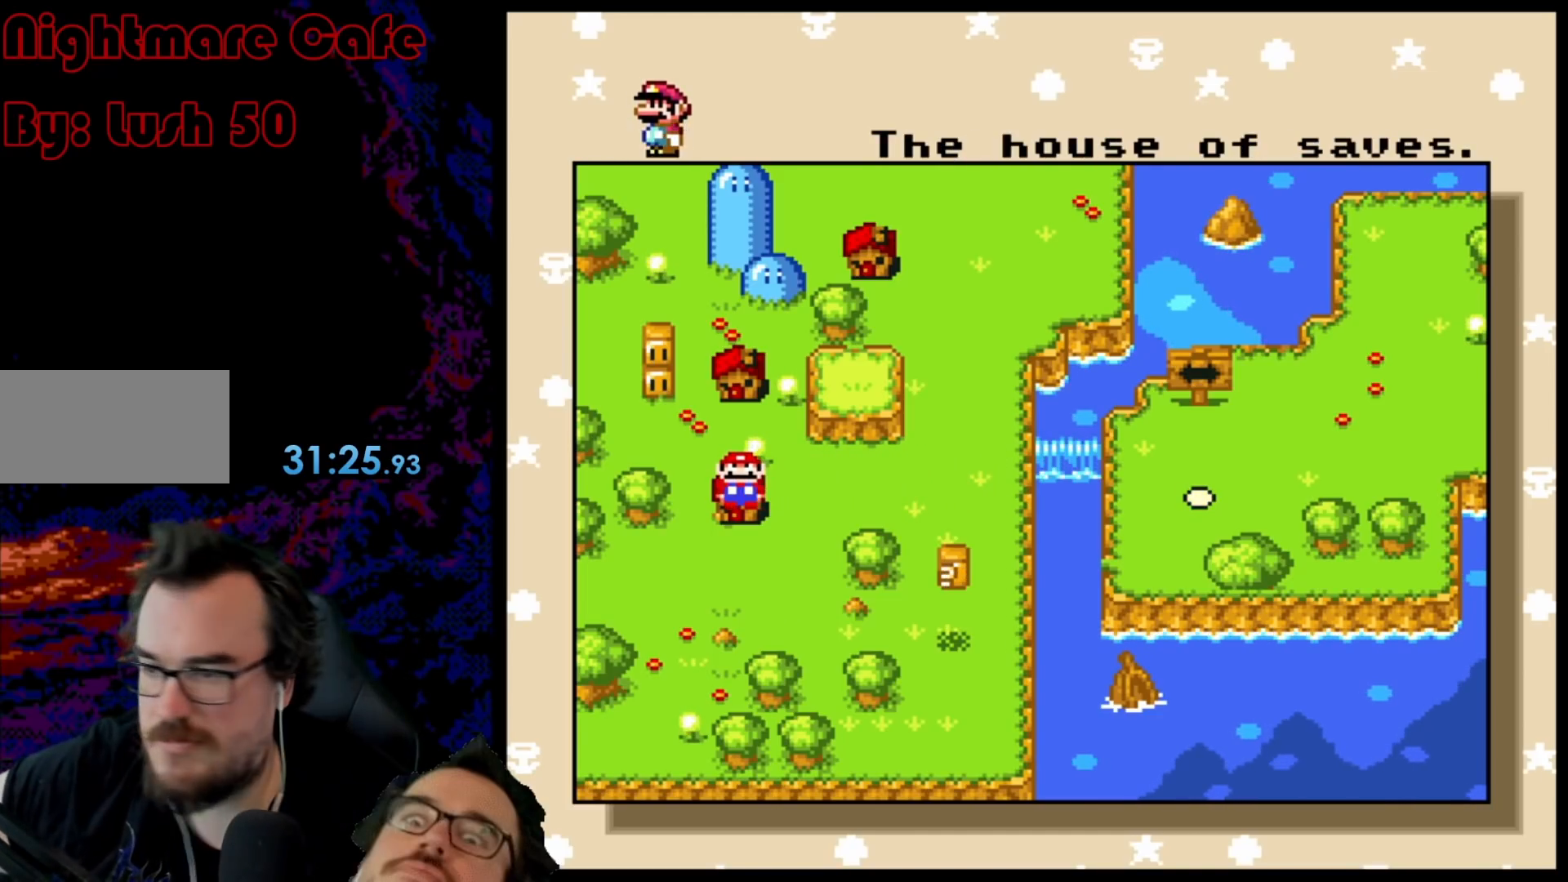
{"buttons": [], "events": []}